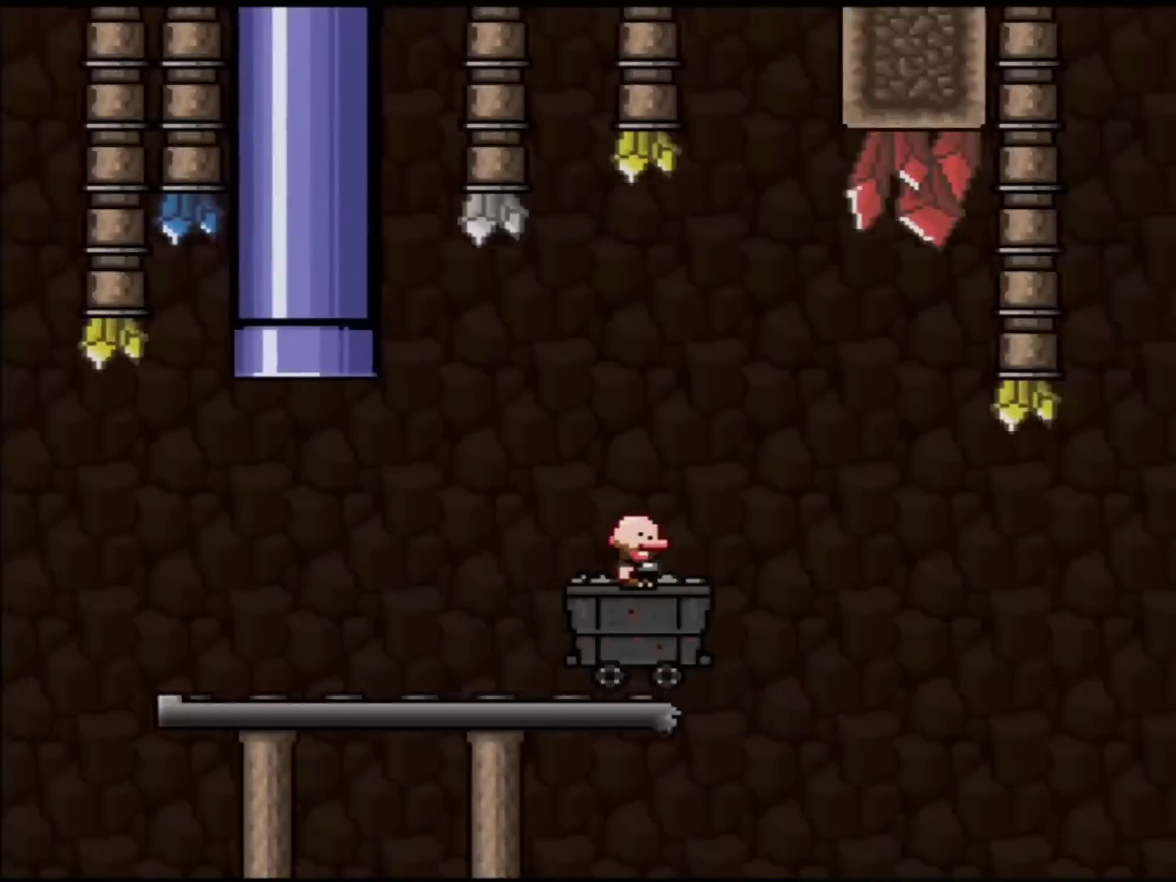
Gameplay with a controller (Nintendo layout); each line is a JSON object with the inputs held at the frame after it. "events" lists button and stick changes between this image and that frame as [ms after this image, input, new state], when the widget could be followed in between. Not read: L3 R3.
{"buttons": ["B", "Y", "DPAD_RIGHT"], "events": [[300, "B", "down"], [467, "DPAD_RIGHT", "down"]]}
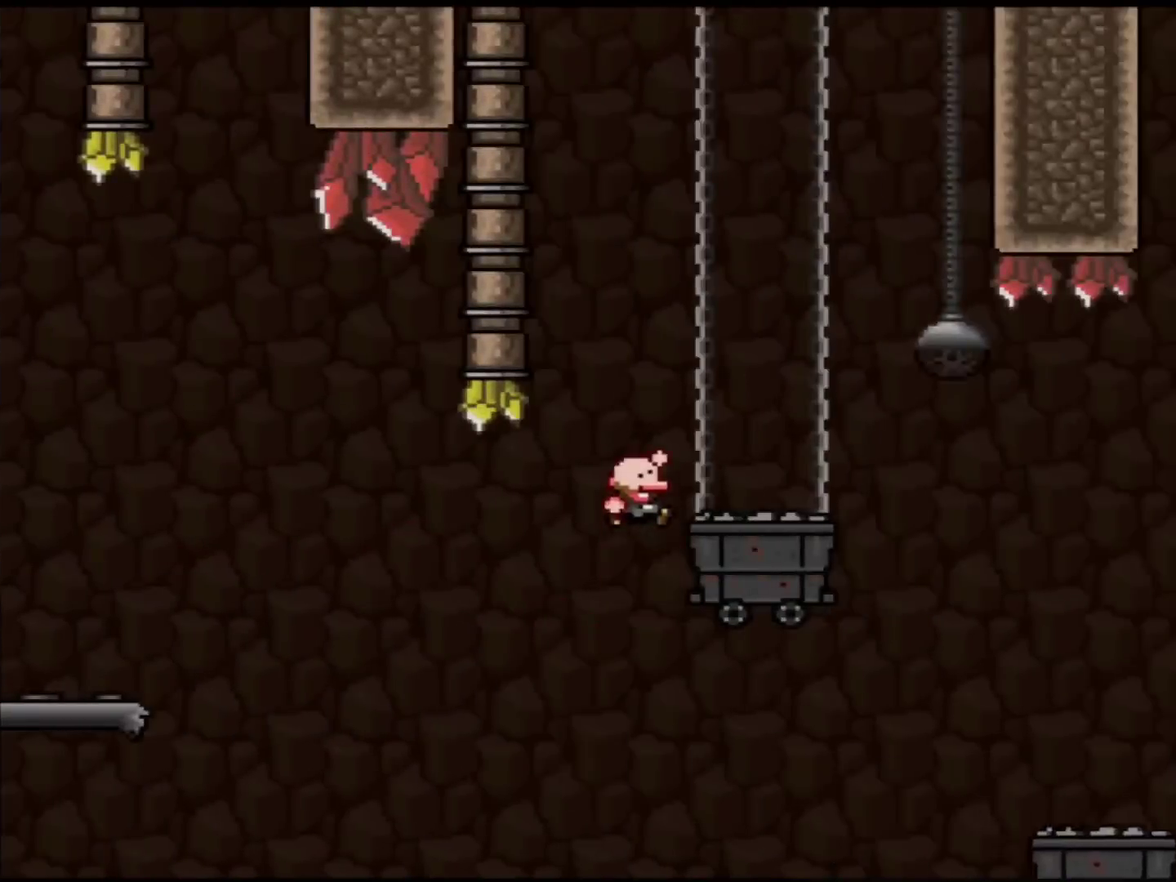
{"buttons": ["Y"], "events": [[266, "B", "up"], [266, "DPAD_RIGHT", "up"], [333, "DPAD_LEFT", "down"], [450, "DPAD_LEFT", "up"]]}
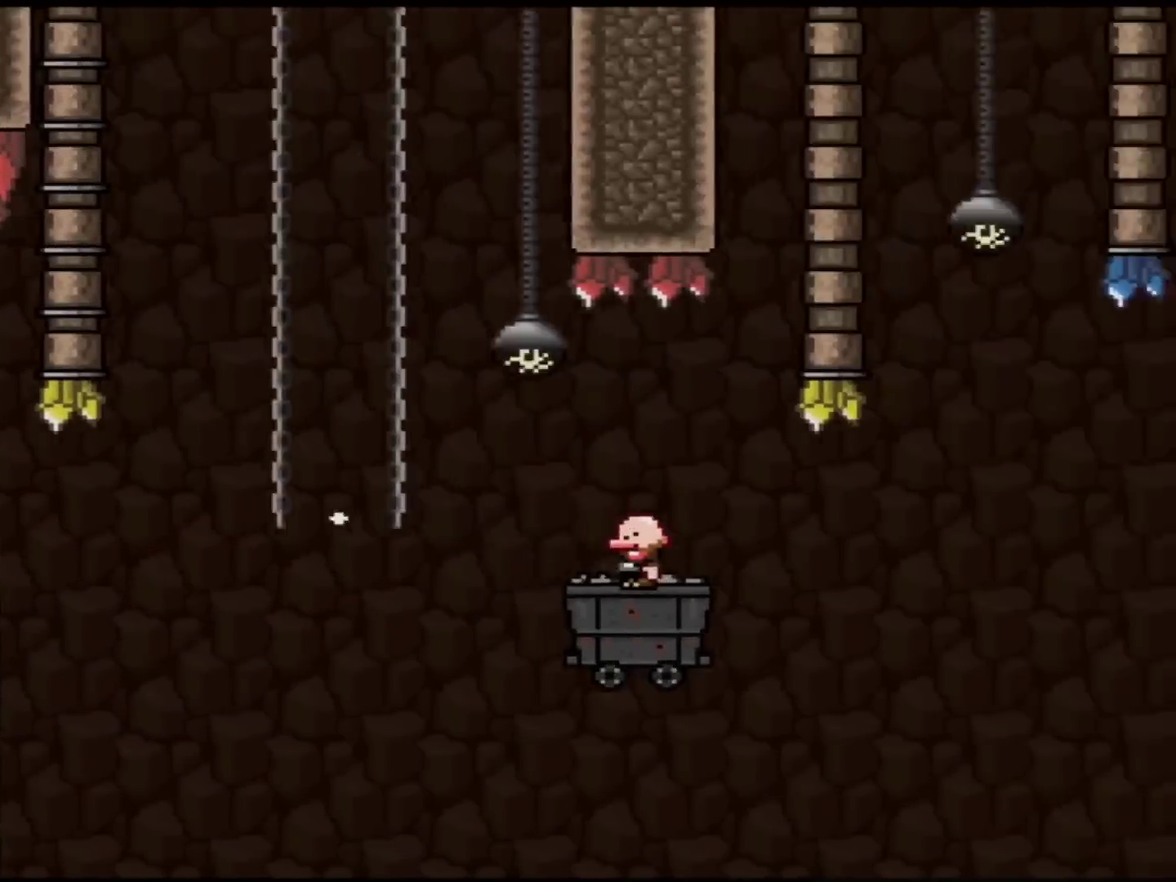
{"buttons": ["B", "Y", "DPAD_RIGHT"], "events": [[300, "DPAD_RIGHT", "down"], [334, "B", "down"]]}
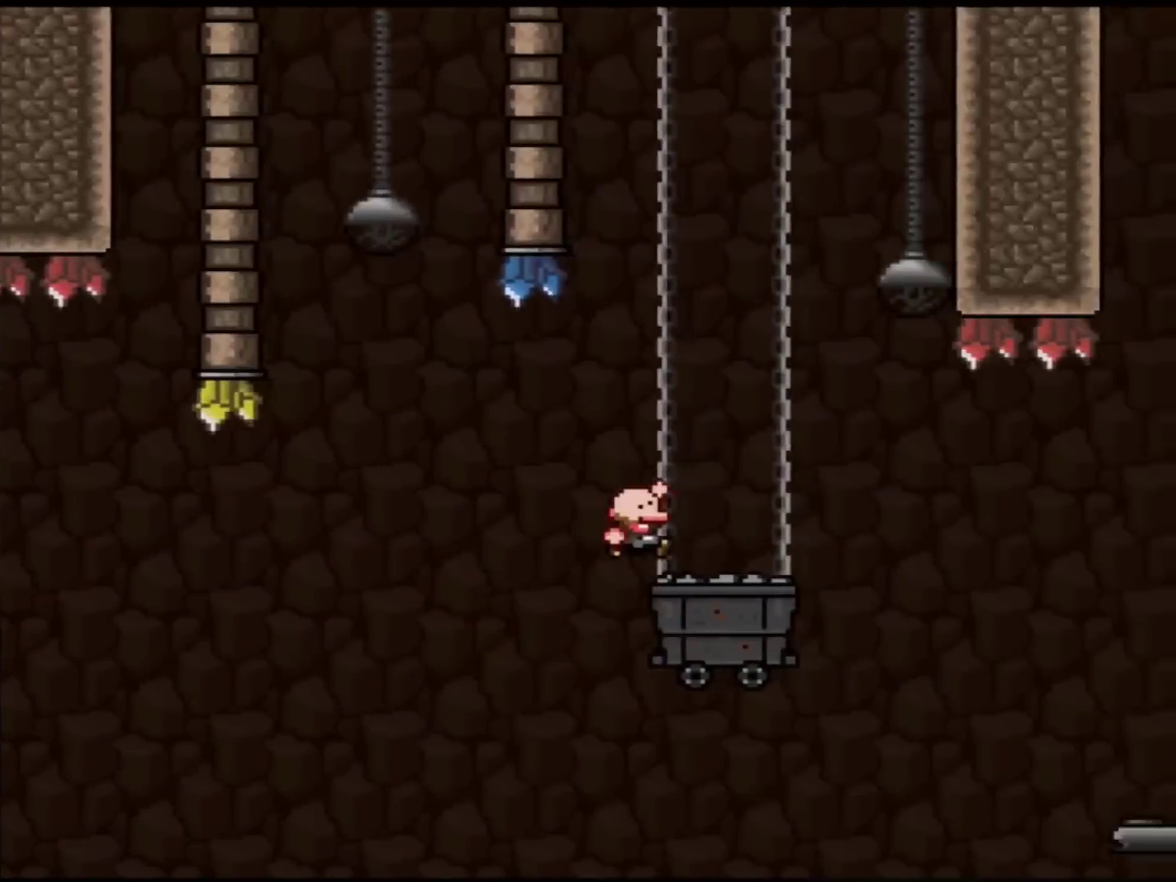
{"buttons": ["B", "Y", "DPAD_RIGHT"], "events": [[150, "B", "up"], [316, "B", "down"]]}
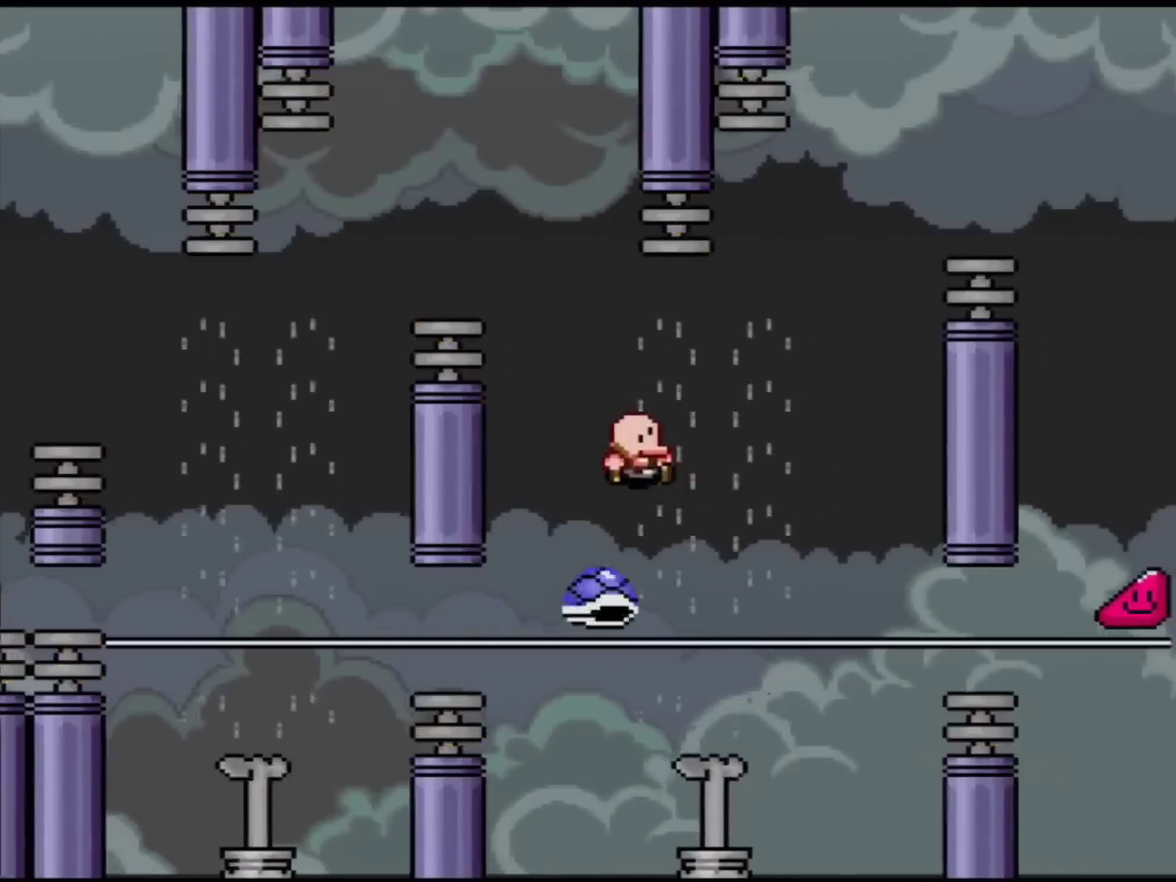
{"buttons": ["B", "Y", "DPAD_RIGHT"], "events": [[117, "DPAD_UP", "down"], [184, "DPAD_RIGHT", "up"], [217, "DPAD_LEFT", "down"], [284, "DPAD_LEFT", "up"], [284, "DPAD_RIGHT", "down"], [284, "DPAD_UP", "up"]]}
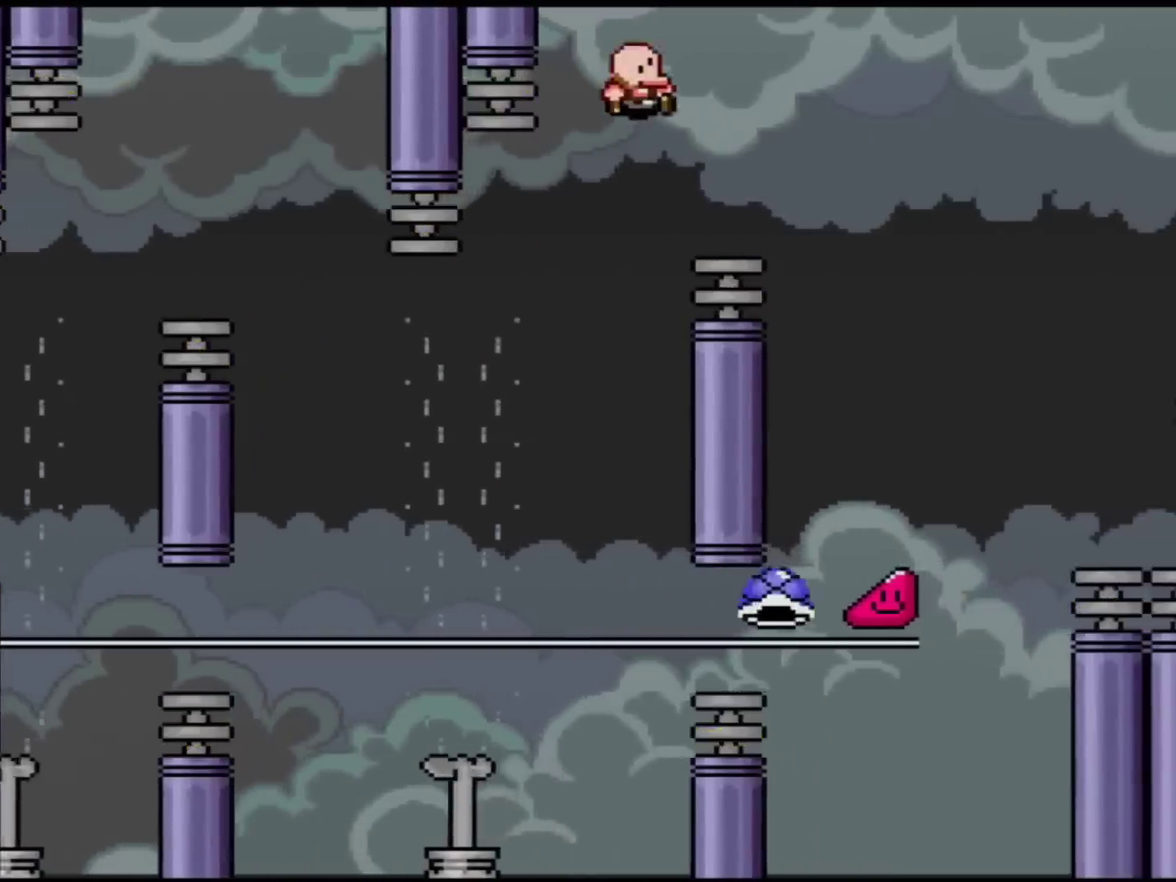
{"buttons": ["Y", "DPAD_RIGHT"], "events": [[151, "B", "up"]]}
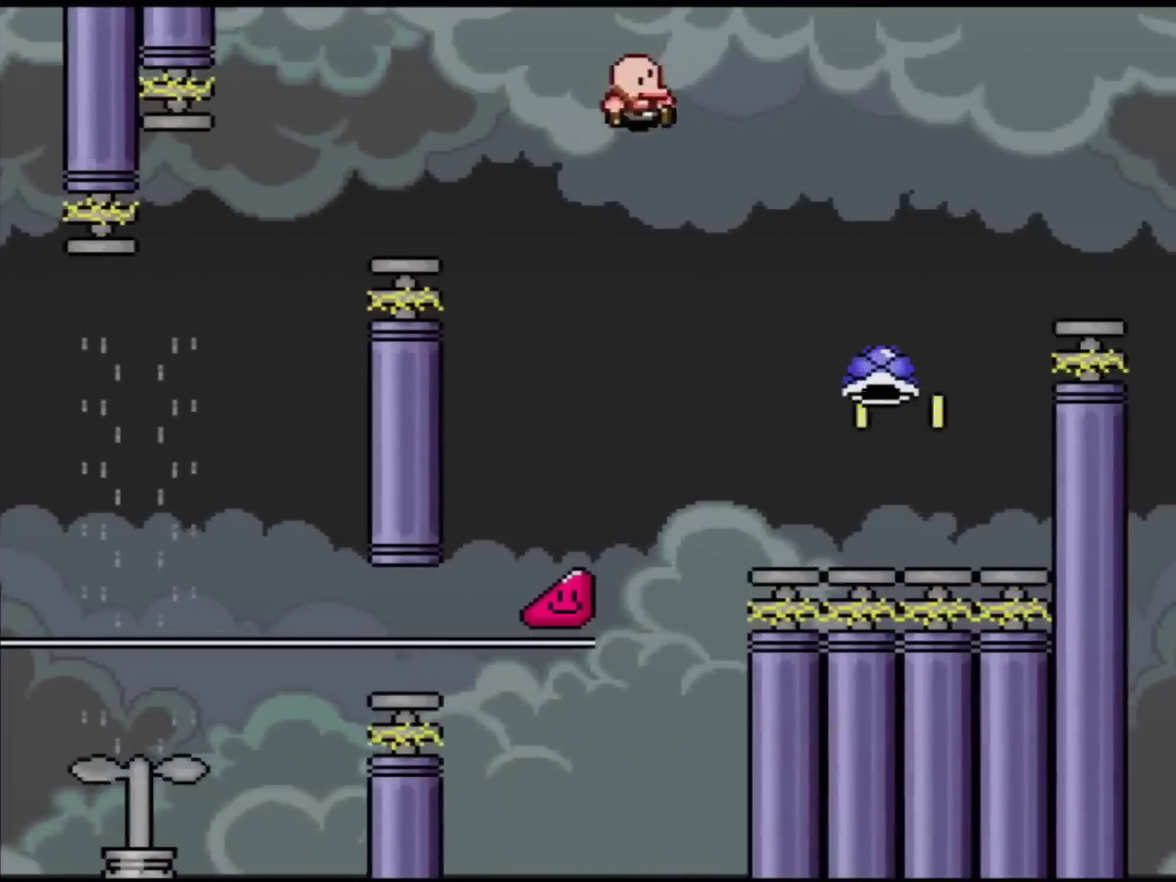
{"buttons": ["B", "Y", "DPAD_RIGHT"], "events": [[67, "DPAD_RIGHT", "up"], [83, "DPAD_LEFT", "down"], [184, "DPAD_LEFT", "up"], [184, "DPAD_RIGHT", "down"], [250, "B", "down"]]}
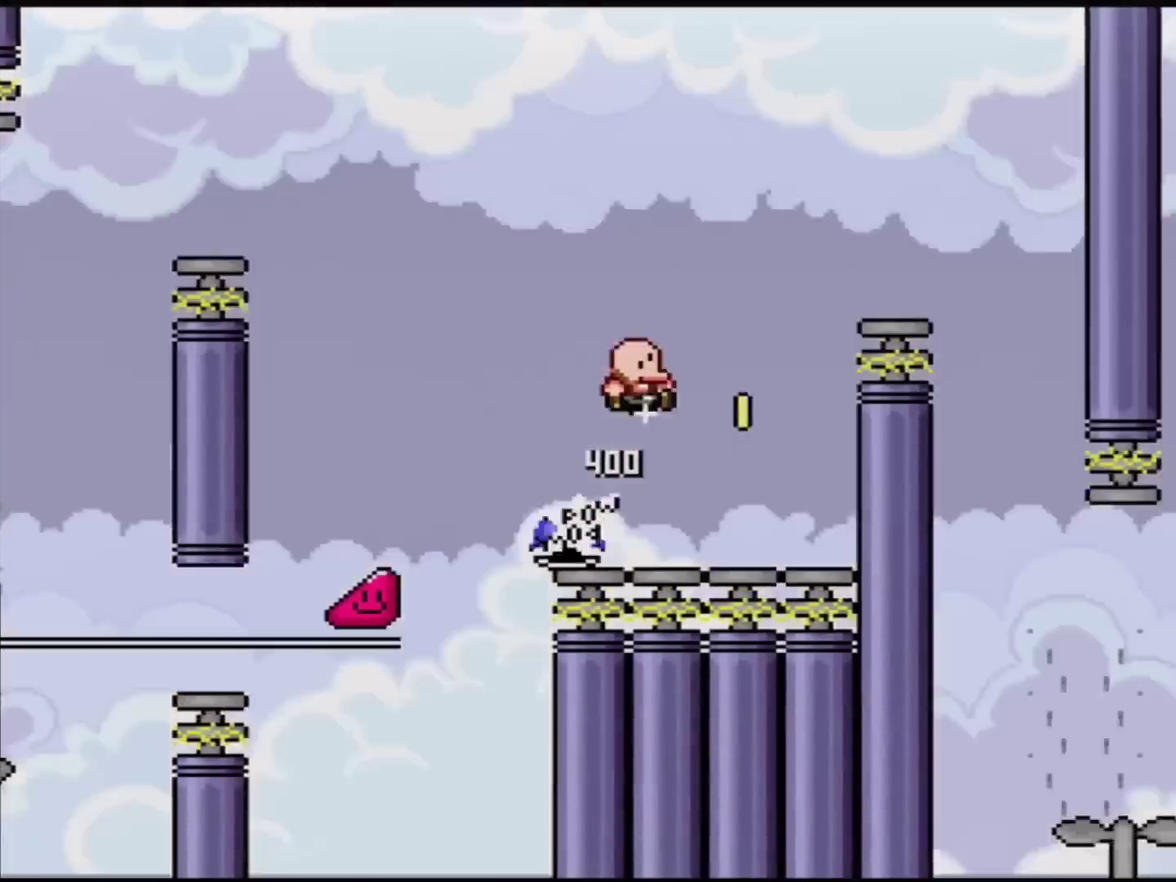
{"buttons": ["Y", "DPAD_RIGHT"], "events": [[150, "B", "up"]]}
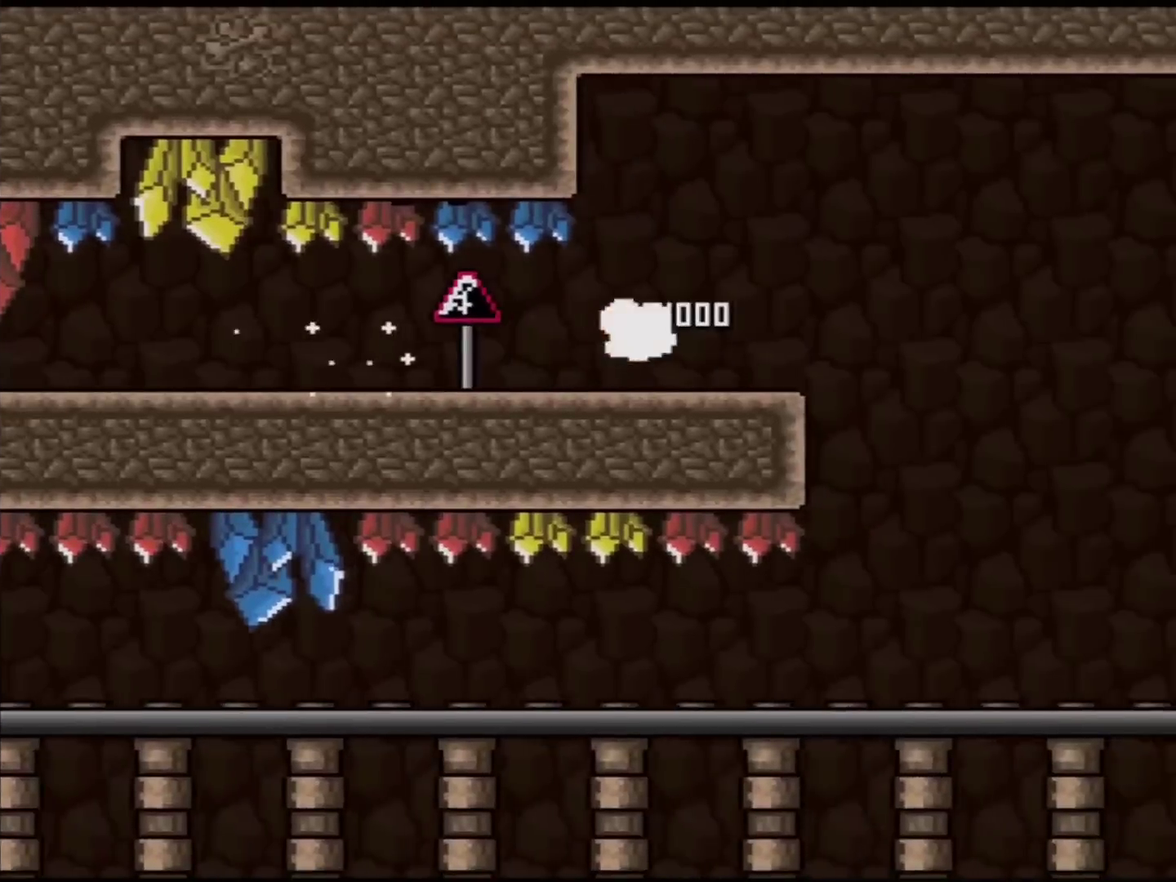
{"buttons": ["B", "Y", "DPAD_RIGHT"], "events": [[417, "B", "down"]]}
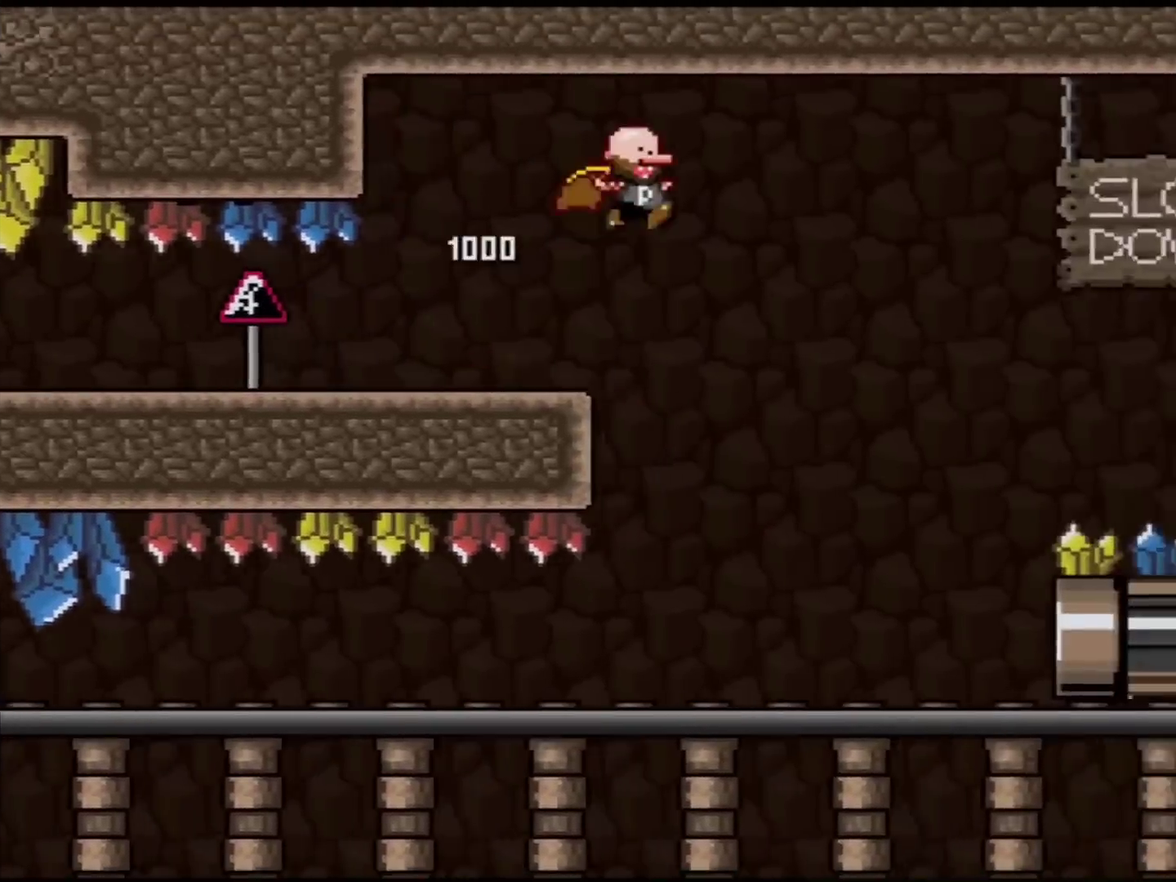
{"buttons": ["Y", "DPAD_LEFT"], "events": [[317, "B", "up"], [351, "DPAD_RIGHT", "up"], [484, "DPAD_LEFT", "down"]]}
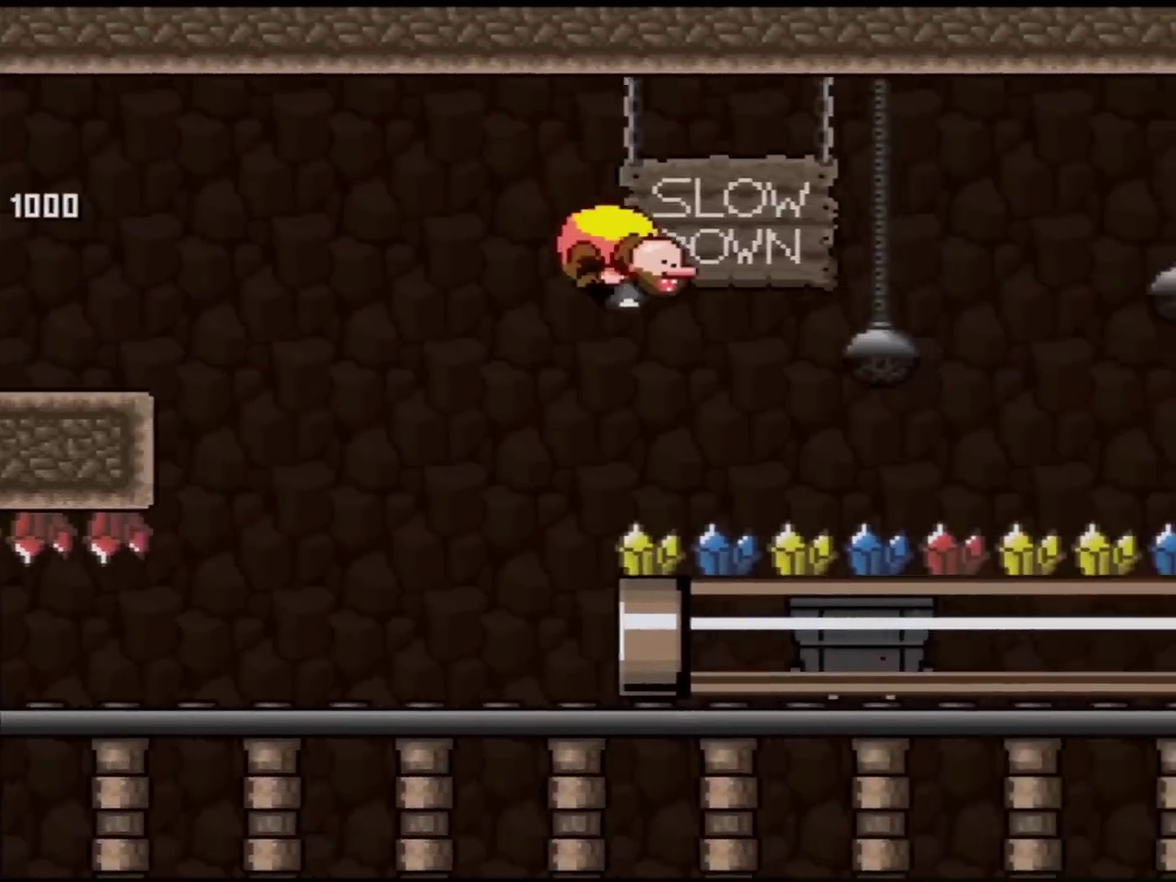
{"buttons": ["Y", "DPAD_LEFT"], "events": [[50, "B", "down"], [200, "B", "up"], [250, "B", "down"], [450, "B", "up"]]}
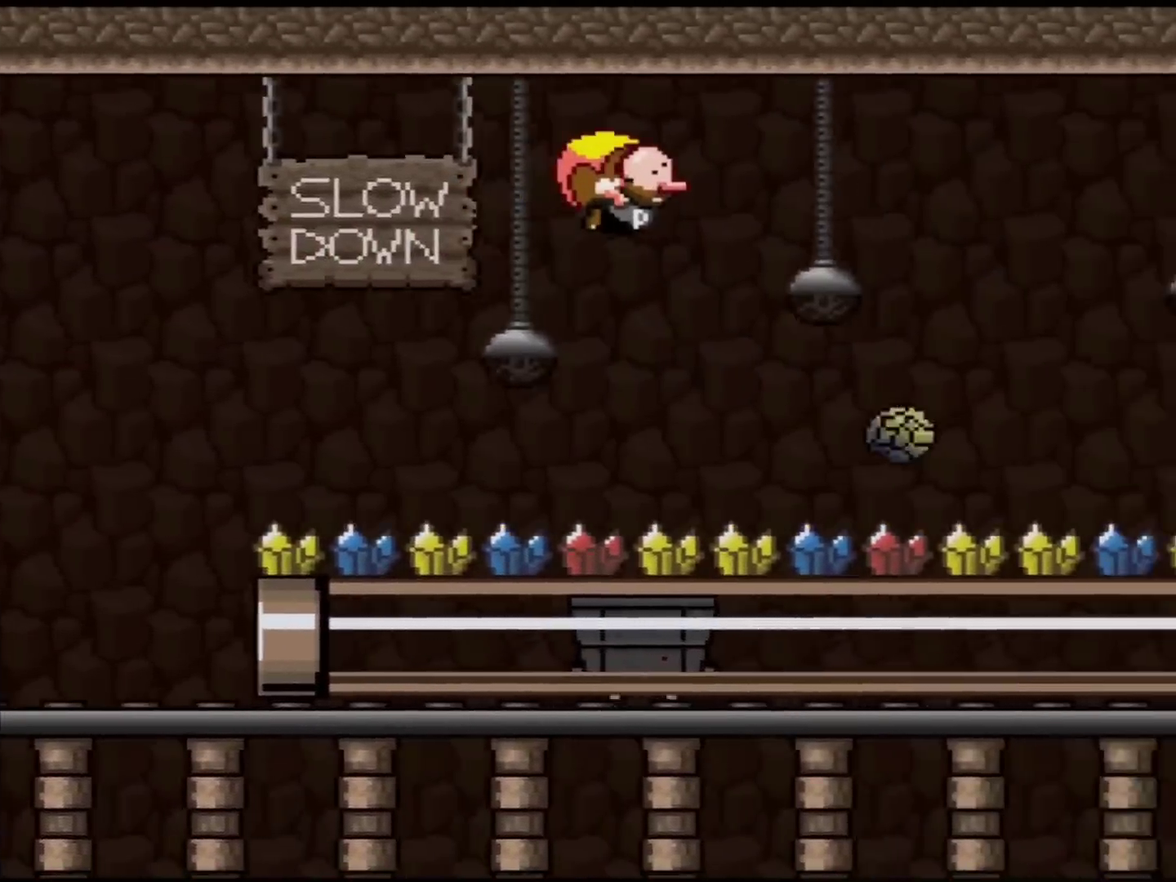
{"buttons": [], "events": [[16, "B", "down"], [166, "B", "up"], [183, "DPAD_LEFT", "up"], [183, "Y", "up"]]}
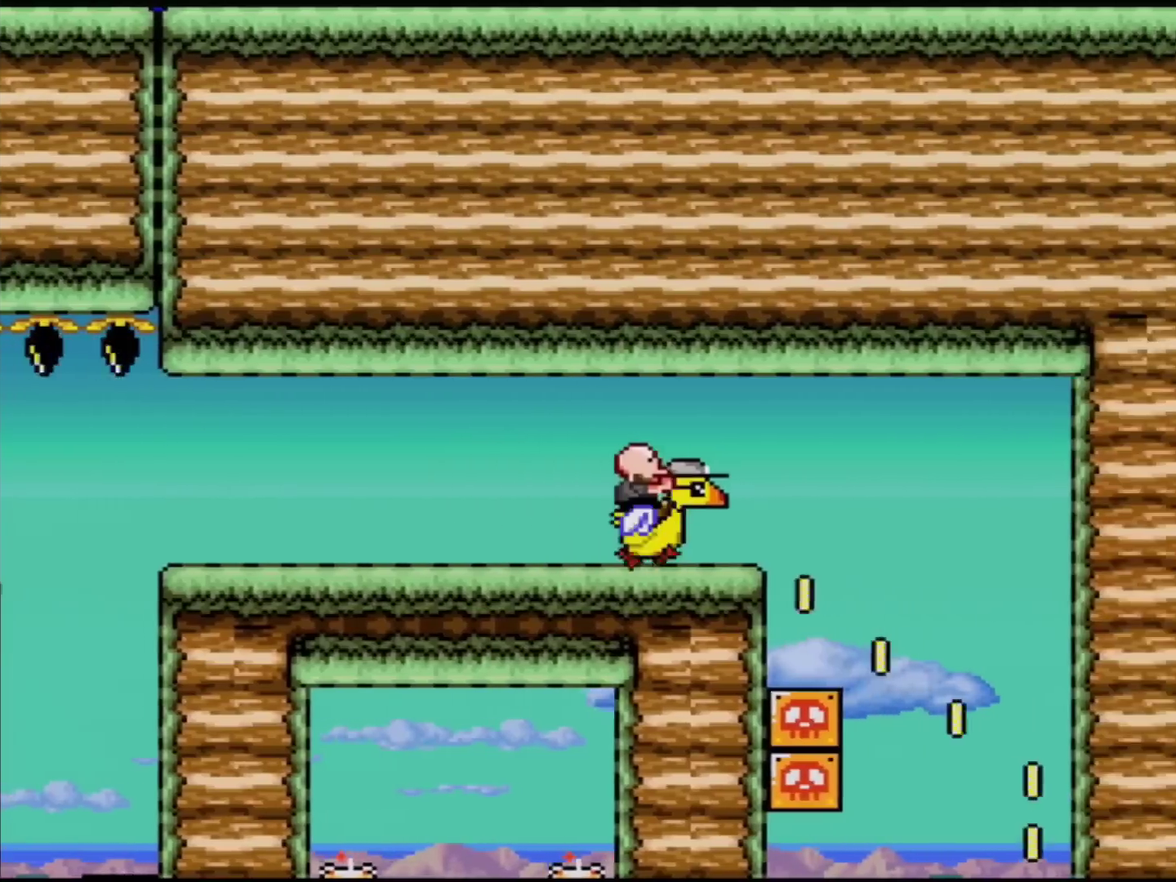
{"buttons": [], "events": []}
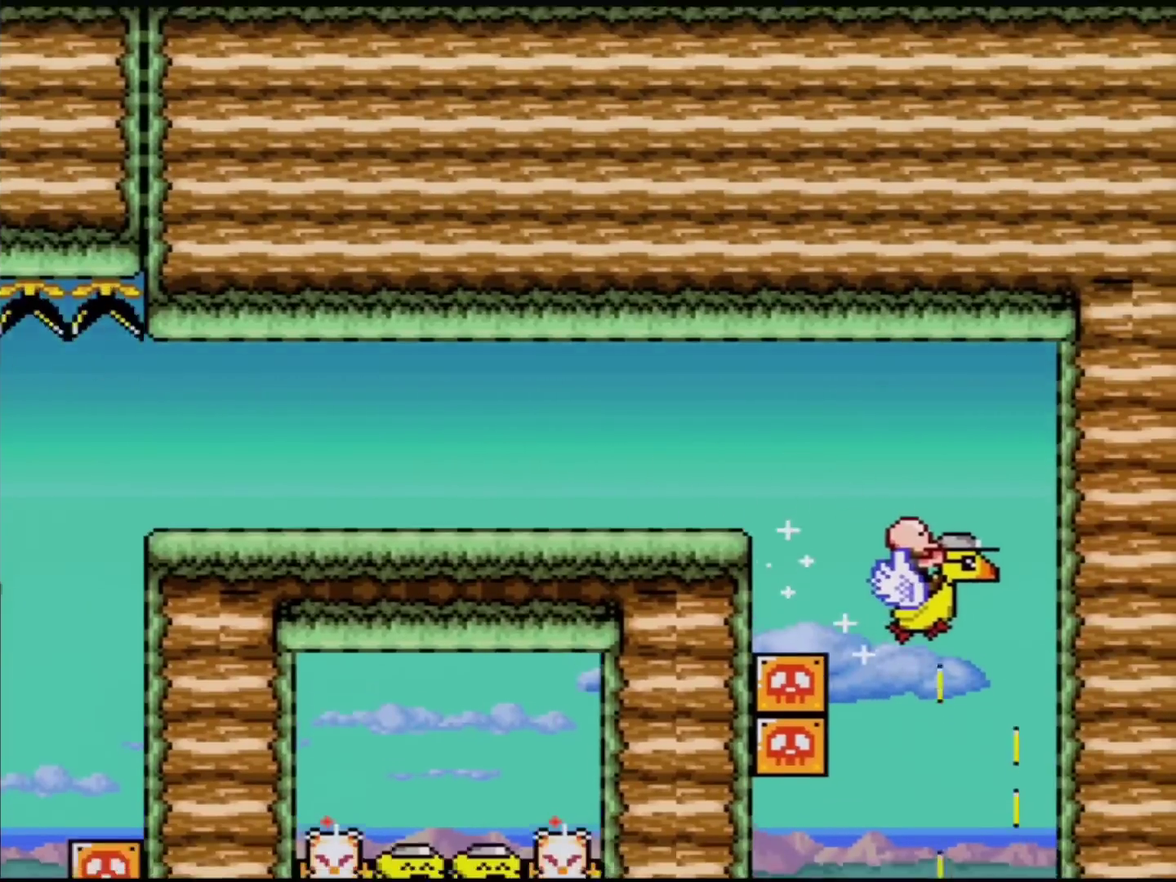
{"buttons": [], "events": []}
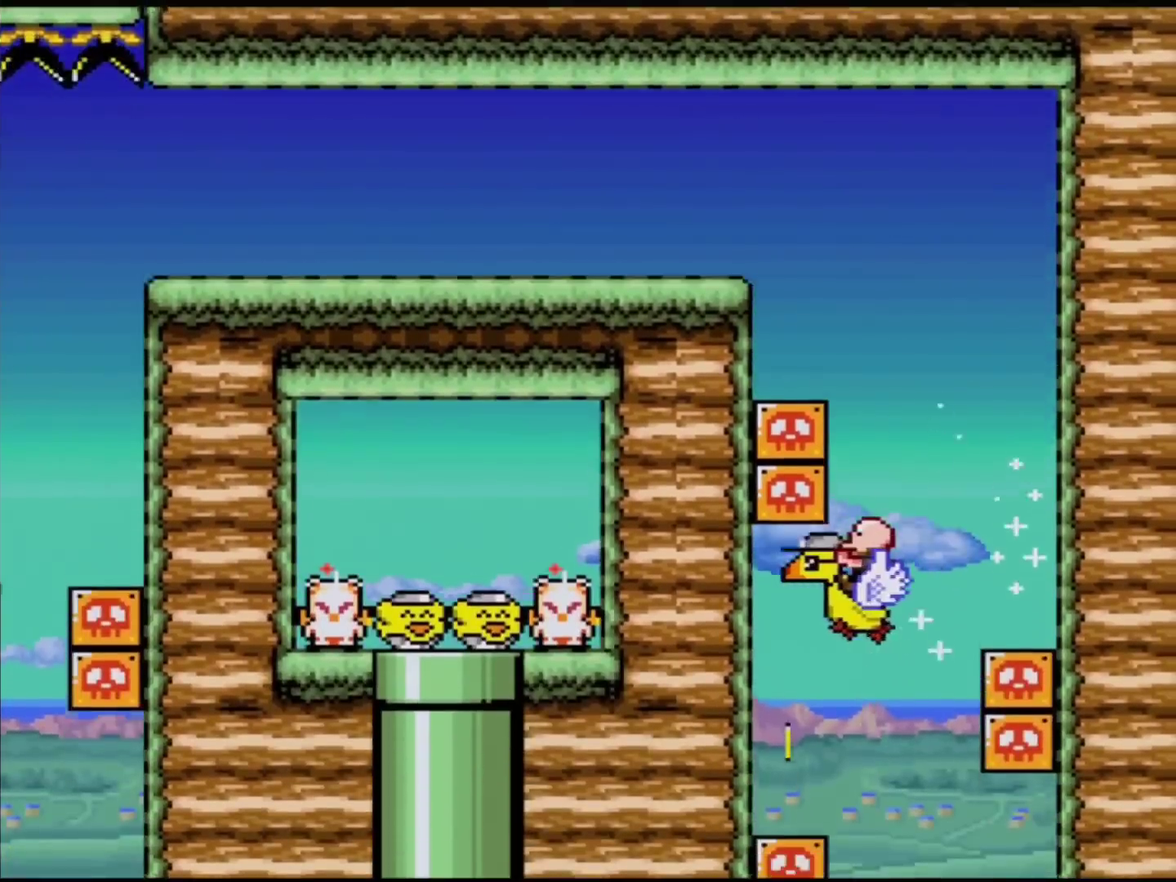
{"buttons": [], "events": []}
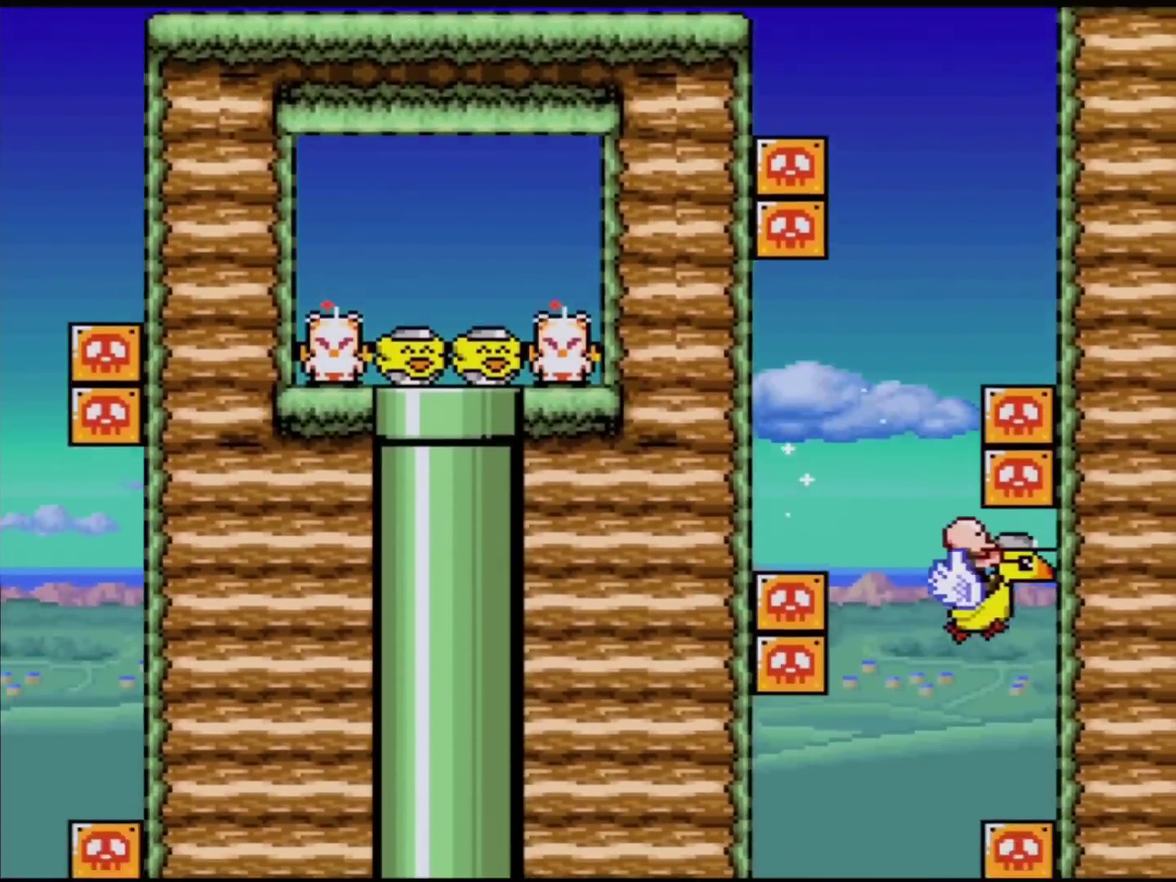
{"buttons": [], "events": []}
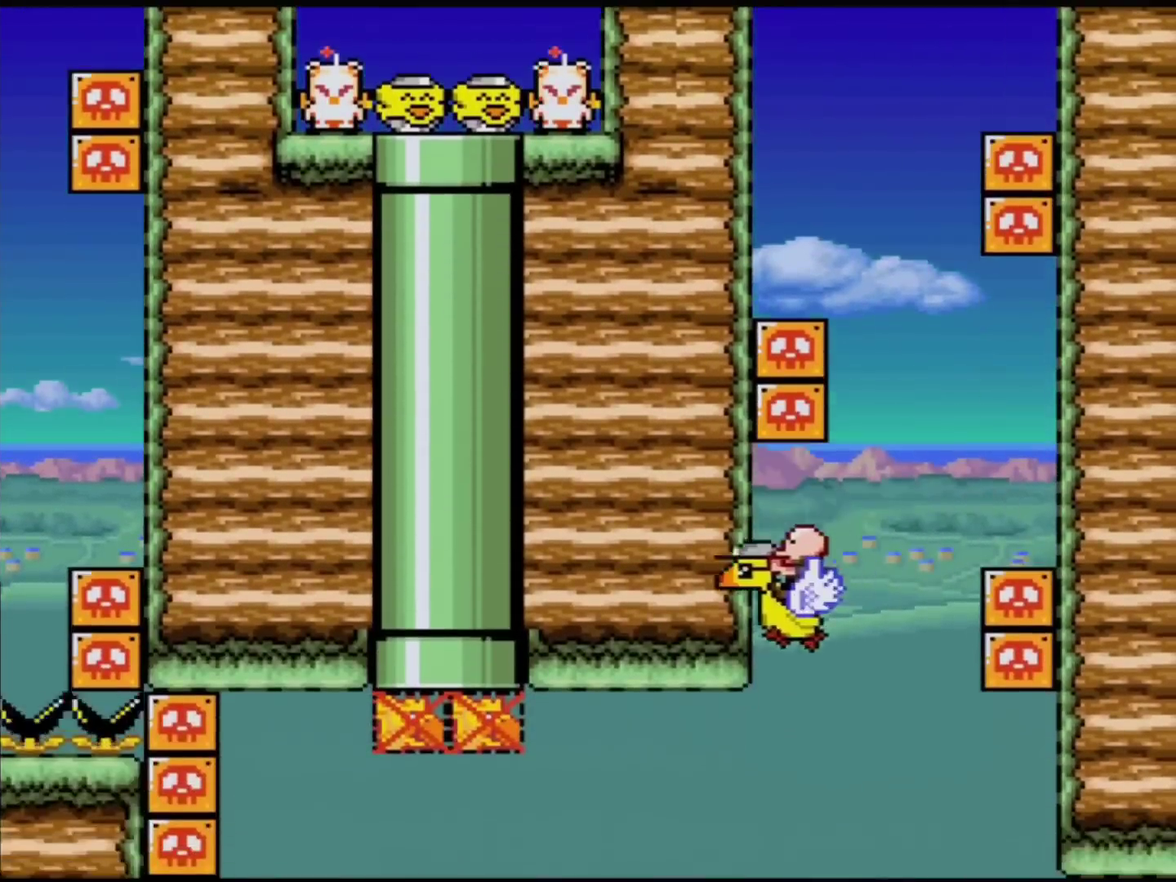
{"buttons": [], "events": []}
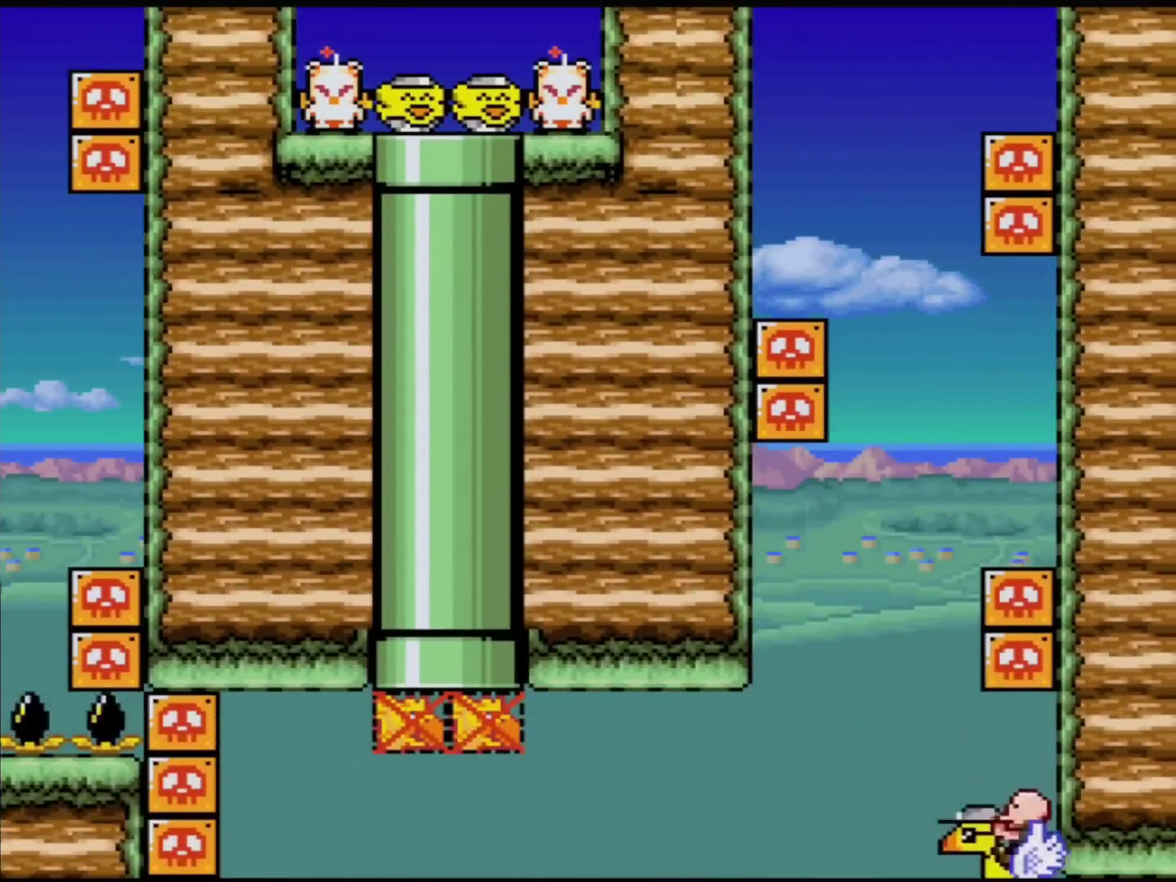
{"buttons": ["B"], "events": [[133, "B", "down"], [250, "B", "up"], [484, "B", "down"]]}
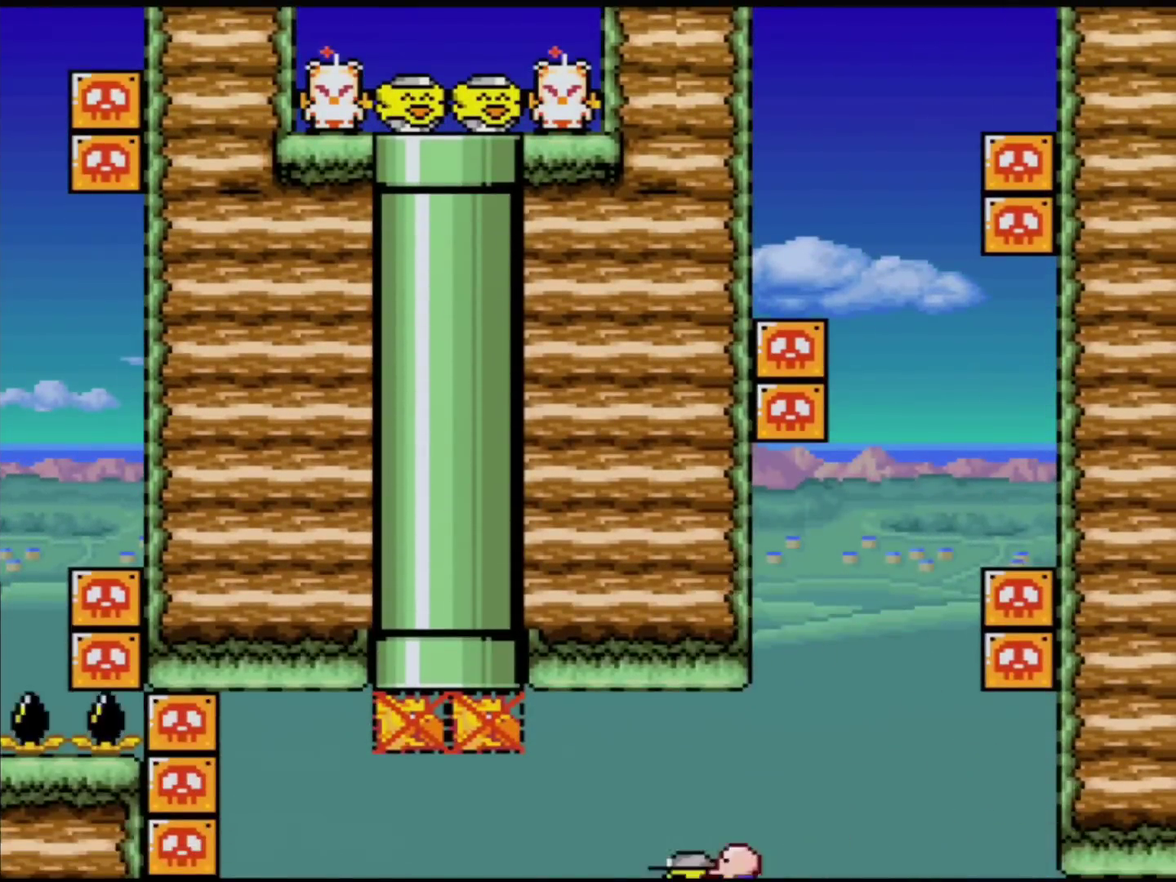
{"buttons": ["A", "DPAD_UP"], "events": [[100, "B", "up"], [167, "B", "down"], [284, "B", "up"], [351, "B", "down"], [451, "B", "up"], [484, "A", "down"], [501, "DPAD_UP", "down"]]}
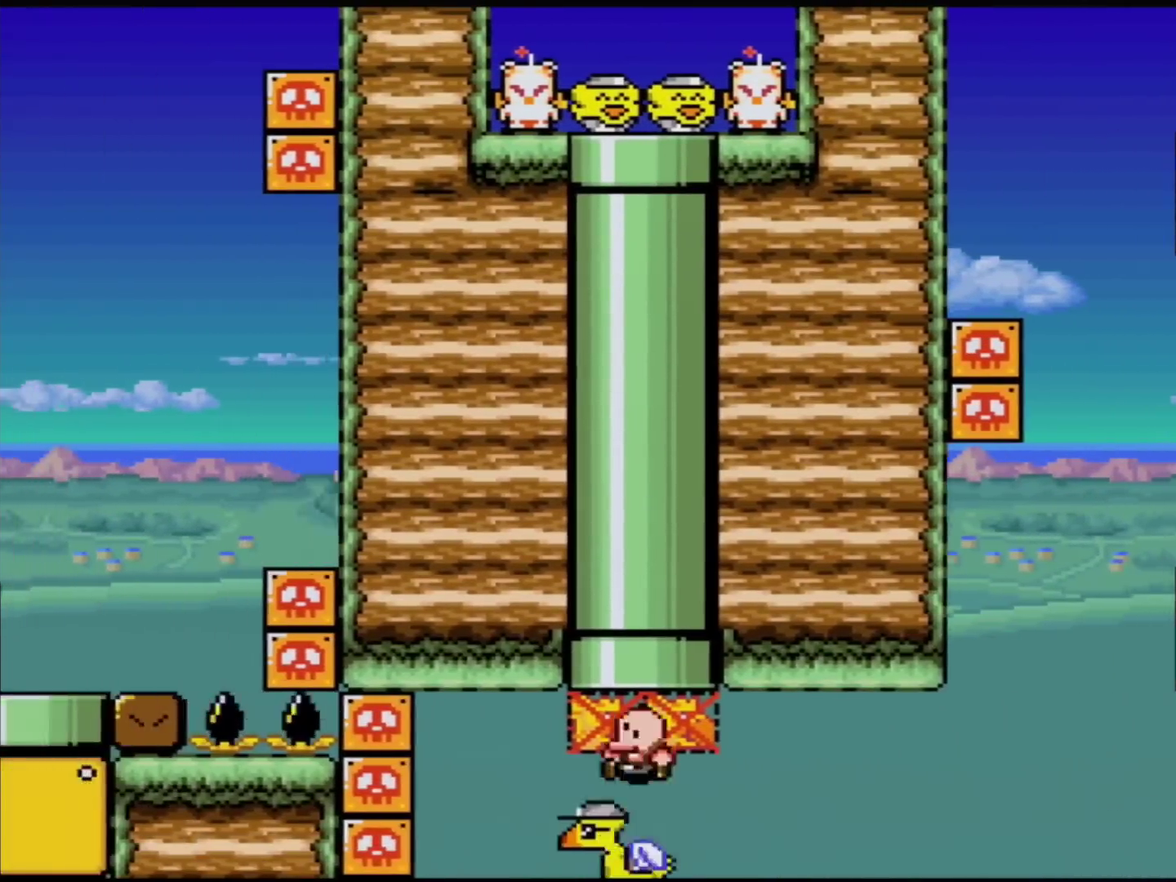
{"buttons": [], "events": [[200, "A", "up"], [233, "DPAD_UP", "up"]]}